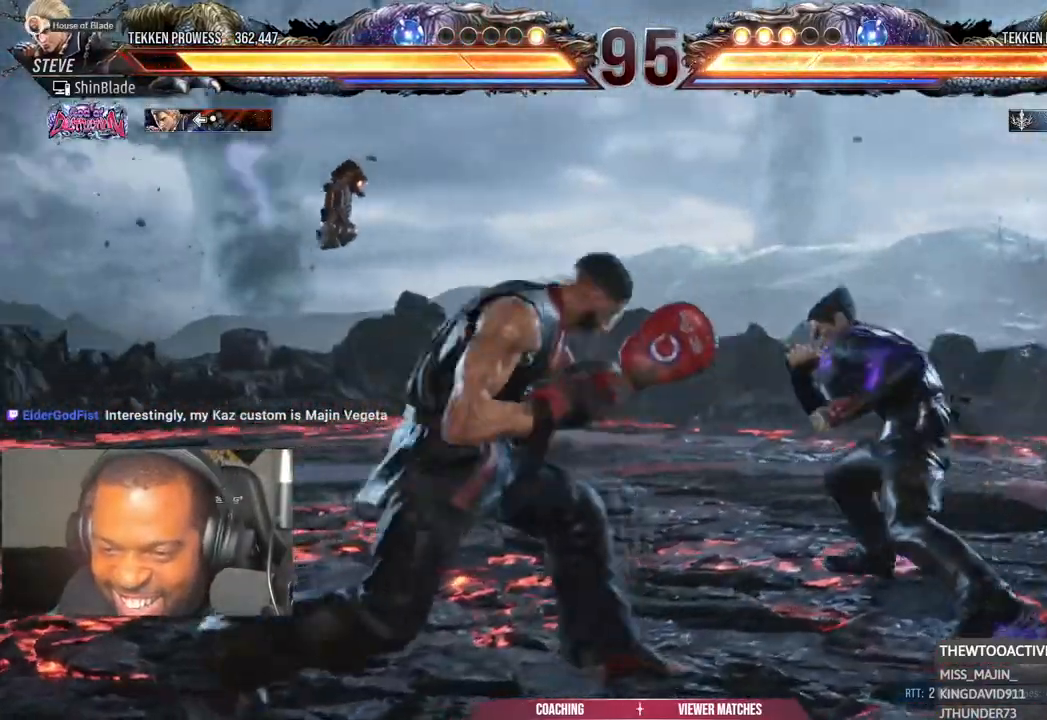
Gameplay with a controller (PlayStation layout); each line is a JSON object with the inputs held at the frame after it. "events" lists button and stick changes between this image and that frame as [ms after this image, input, new state], when the widget could be followed in between.
{"buttons": ["SQUARE", "TRIANGLE"], "left_stick": "left", "right_stick": "center"}
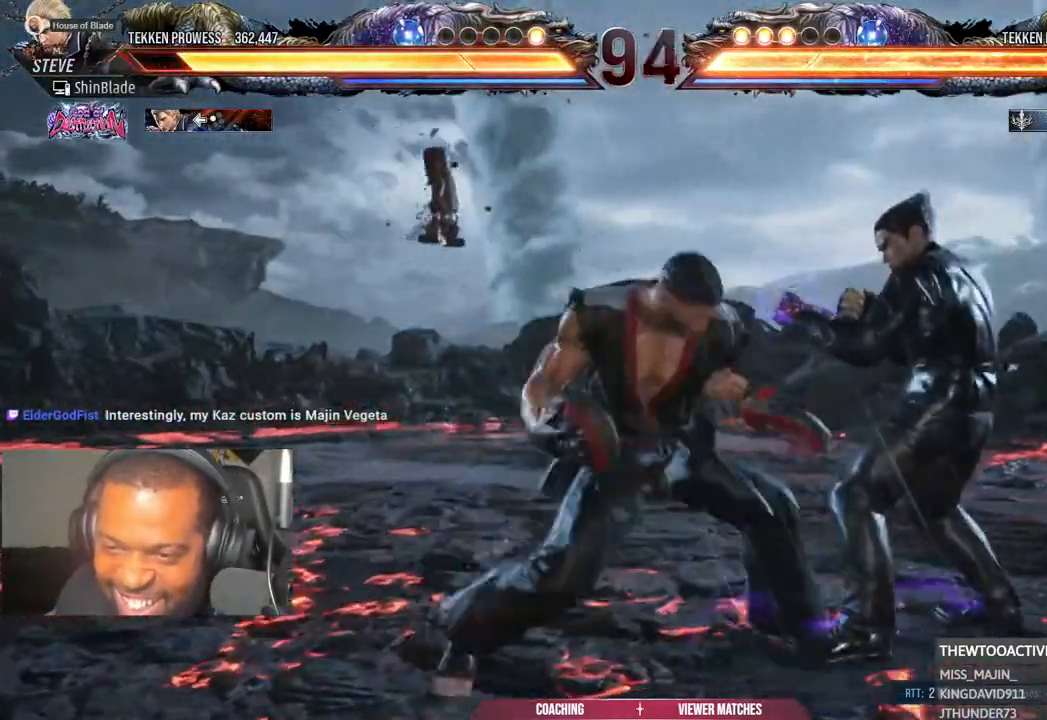
{"buttons": [], "left_stick": "center", "right_stick": "center", "events": [[50, "SQUARE", "up"], [67, "left_stick", "center"], [83, "TRIANGLE", "up"], [367, "DPAD_LEFT", "down"], [467, "DPAD_LEFT", "up"]]}
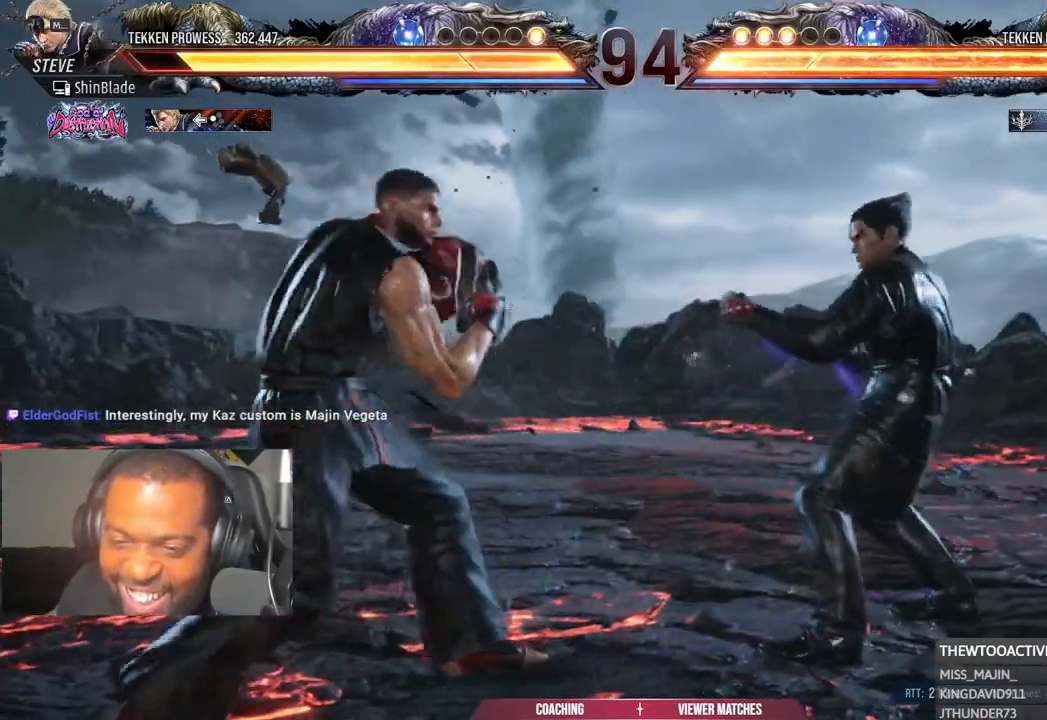
{"buttons": ["DPAD_LEFT"], "left_stick": "center", "right_stick": "center", "events": [[17, "DPAD_LEFT", "down"], [200, "DPAD_DOWN", "down"], [283, "DPAD_DOWN", "up"], [317, "DPAD_LEFT", "up"], [417, "DPAD_LEFT", "down"]]}
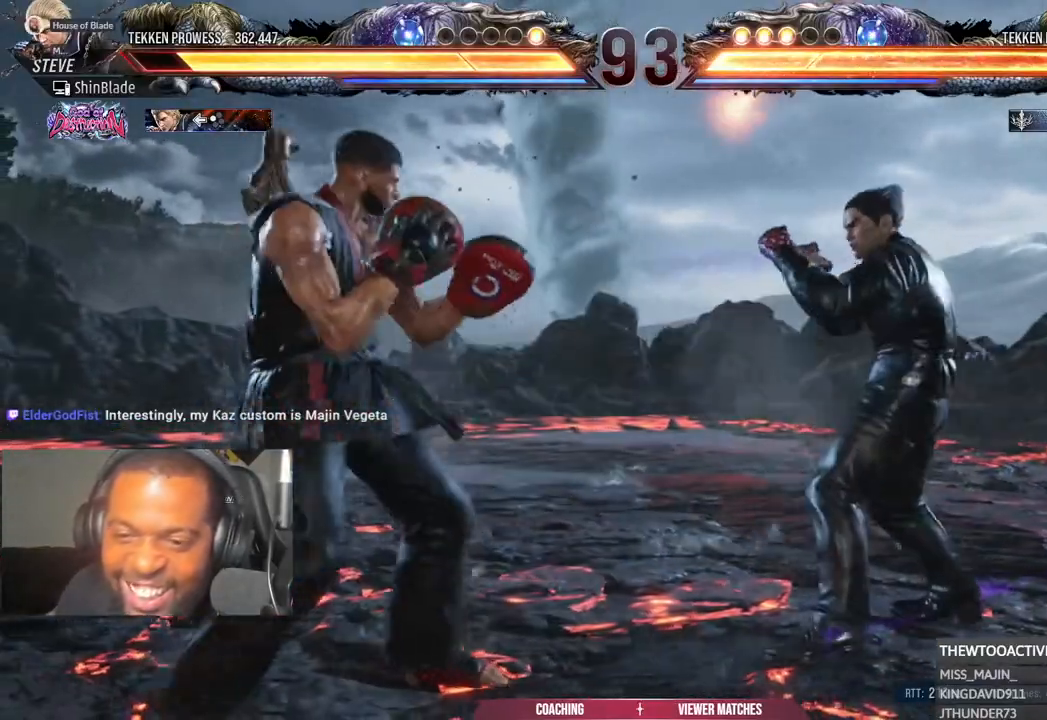
{"buttons": ["DPAD_LEFT"], "left_stick": "center", "right_stick": "center", "events": [[50, "DPAD_DOWN", "down"], [150, "DPAD_DOWN", "up"], [183, "DPAD_LEFT", "up"], [250, "DPAD_LEFT", "down"], [350, "DPAD_DOWN", "down"], [467, "DPAD_DOWN", "up"]]}
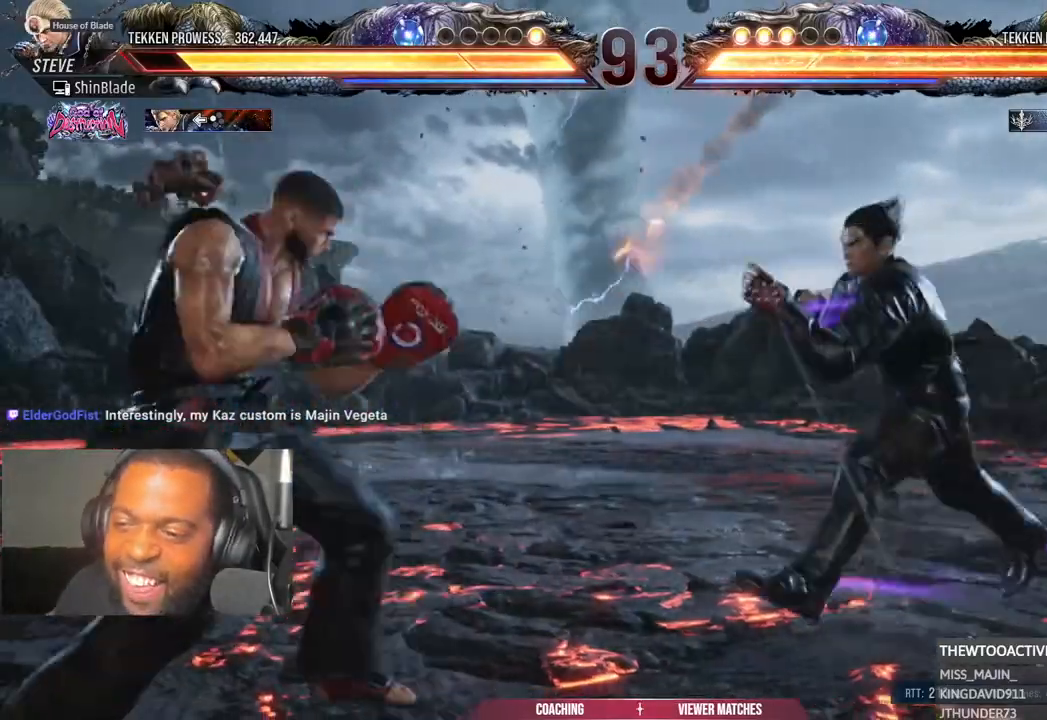
{"buttons": [], "left_stick": "center", "right_stick": "center", "events": [[17, "DPAD_LEFT", "up"], [33, "DPAD_LEFT", "down"], [267, "DPAD_DOWN", "down"], [450, "DPAD_DOWN", "up"], [450, "DPAD_LEFT", "up"]]}
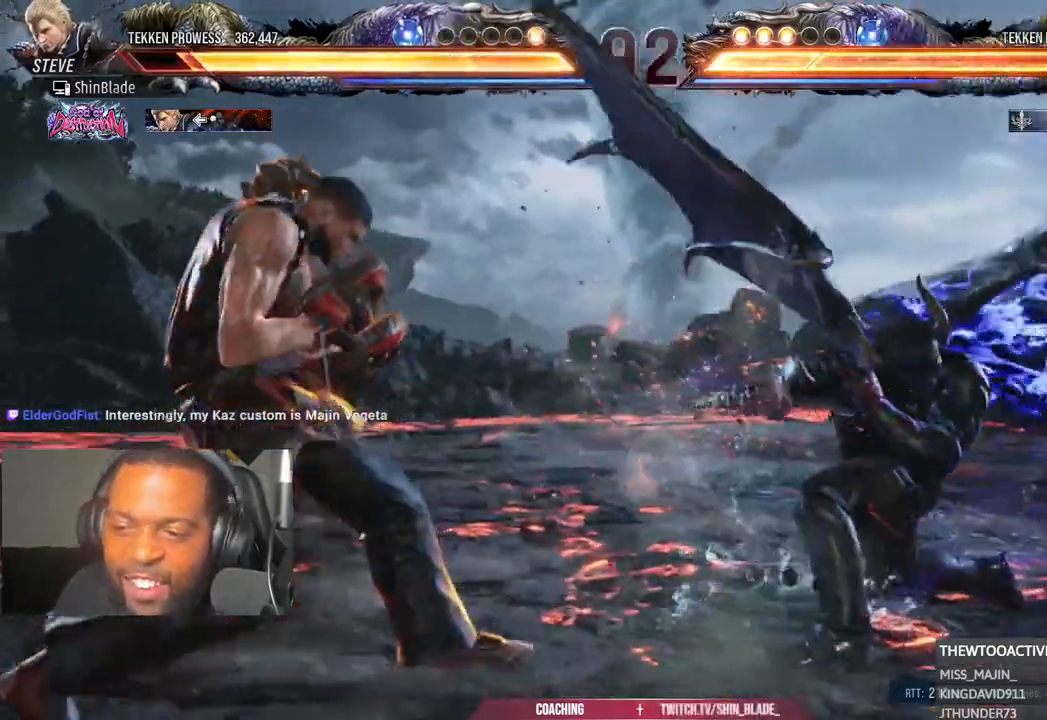
{"buttons": [], "left_stick": "center", "right_stick": "center"}
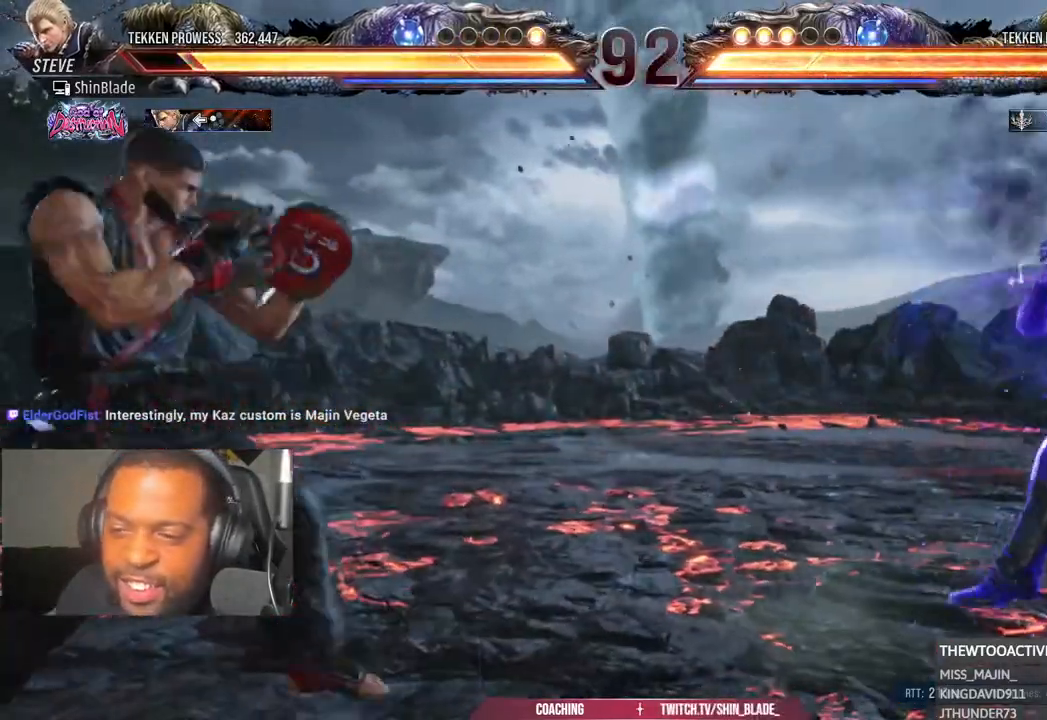
{"buttons": ["DPAD_DOWN", "DPAD_LEFT"], "left_stick": "center", "right_stick": "center", "events": [[50, "DPAD_LEFT", "down"], [200, "DPAD_DOWN", "down"], [283, "DPAD_DOWN", "up"], [333, "DPAD_LEFT", "up"], [350, "DPAD_LEFT", "down"], [500, "DPAD_DOWN", "down"]]}
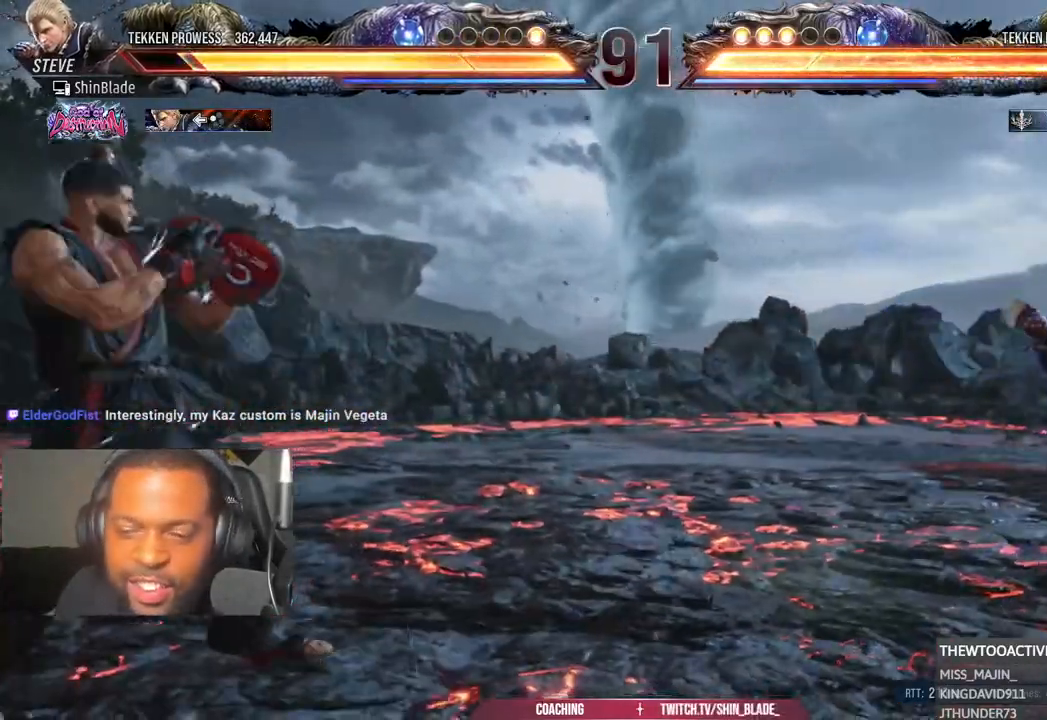
{"buttons": ["DPAD_LEFT"], "left_stick": "center", "right_stick": "center", "events": [[33, "DPAD_LEFT", "up"], [50, "DPAD_DOWN", "up"], [133, "DPAD_DOWN", "down"], [233, "DPAD_DOWN", "up"], [300, "DPAD_LEFT", "down"], [383, "DPAD_LEFT", "up"], [433, "DPAD_LEFT", "down"]]}
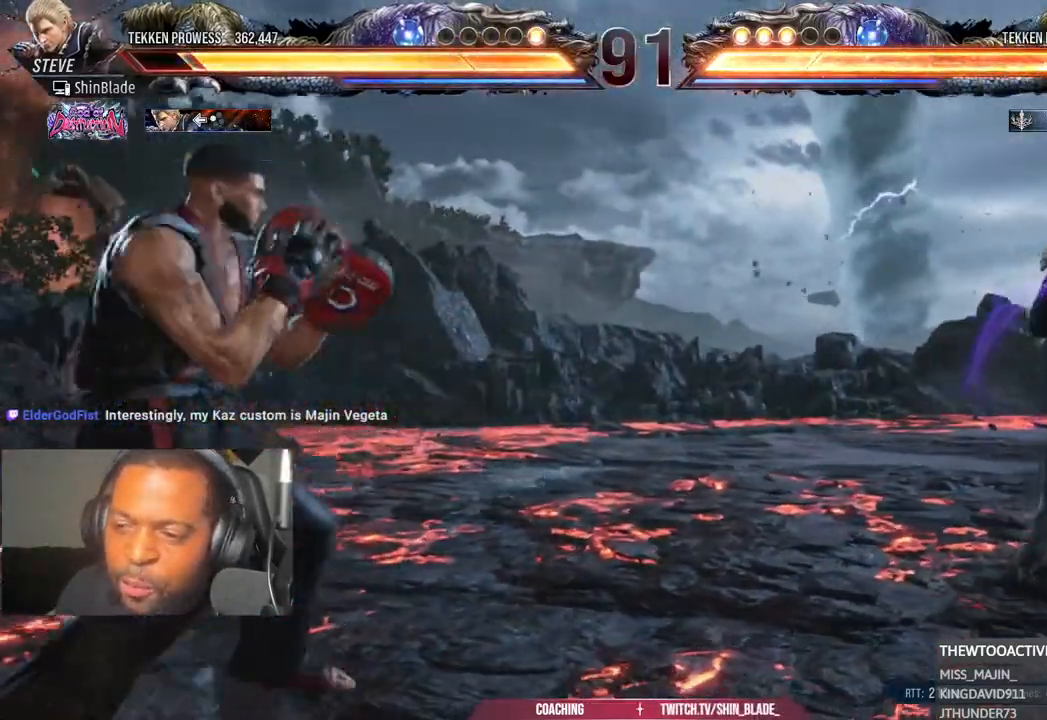
{"buttons": ["DPAD_RIGHT"], "left_stick": "center", "right_stick": "center", "events": [[100, "DPAD_DOWN", "down"], [200, "DPAD_DOWN", "up"], [233, "DPAD_LEFT", "up"], [267, "DPAD_LEFT", "down"], [417, "DPAD_LEFT", "up"], [500, "DPAD_RIGHT", "down"]]}
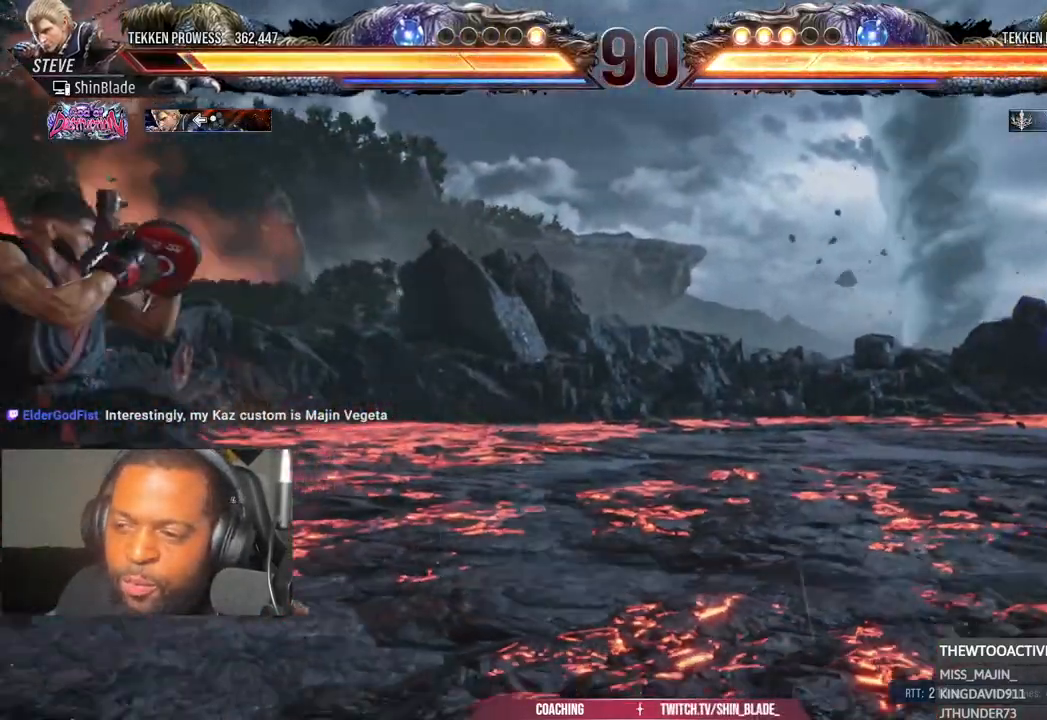
{"buttons": ["L1", "DPAD_LEFT"], "left_stick": "center", "right_stick": "center", "events": [[33, "DPAD_RIGHT", "up"], [117, "DPAD_RIGHT", "down"], [433, "DPAD_RIGHT", "up"], [483, "L1", "down"], [500, "DPAD_LEFT", "down"]]}
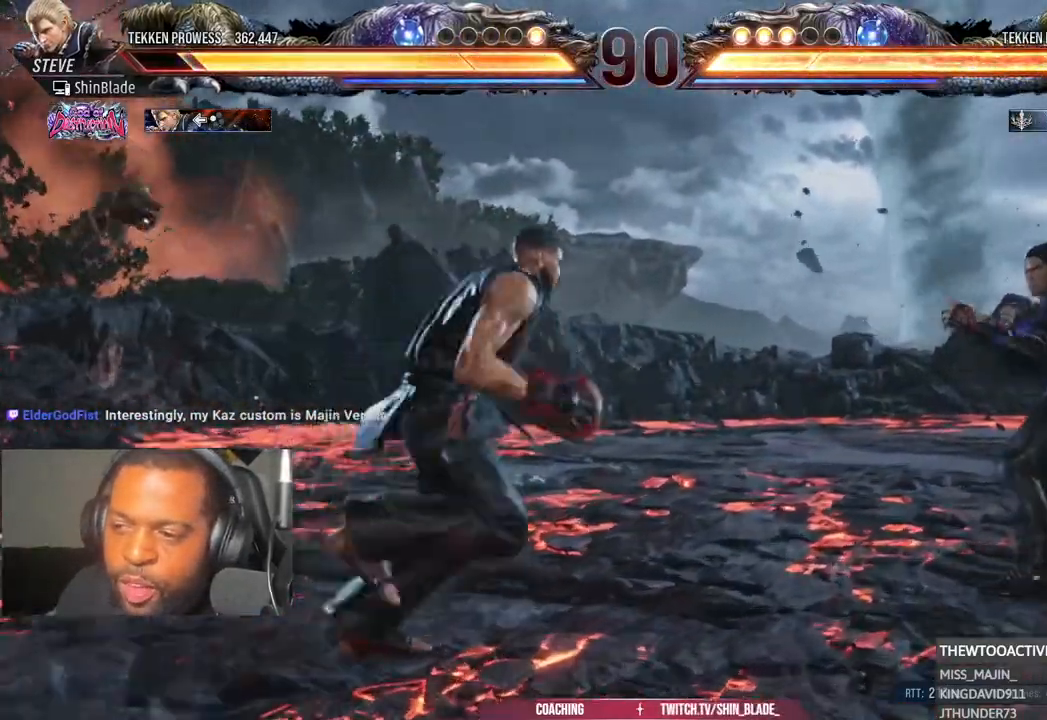
{"buttons": [], "left_stick": "center", "right_stick": "center", "events": [[17, "L1", "up"], [67, "DPAD_LEFT", "up"], [150, "DPAD_LEFT", "down"], [300, "DPAD_DOWN", "down"], [400, "DPAD_DOWN", "up"], [450, "DPAD_LEFT", "up"]]}
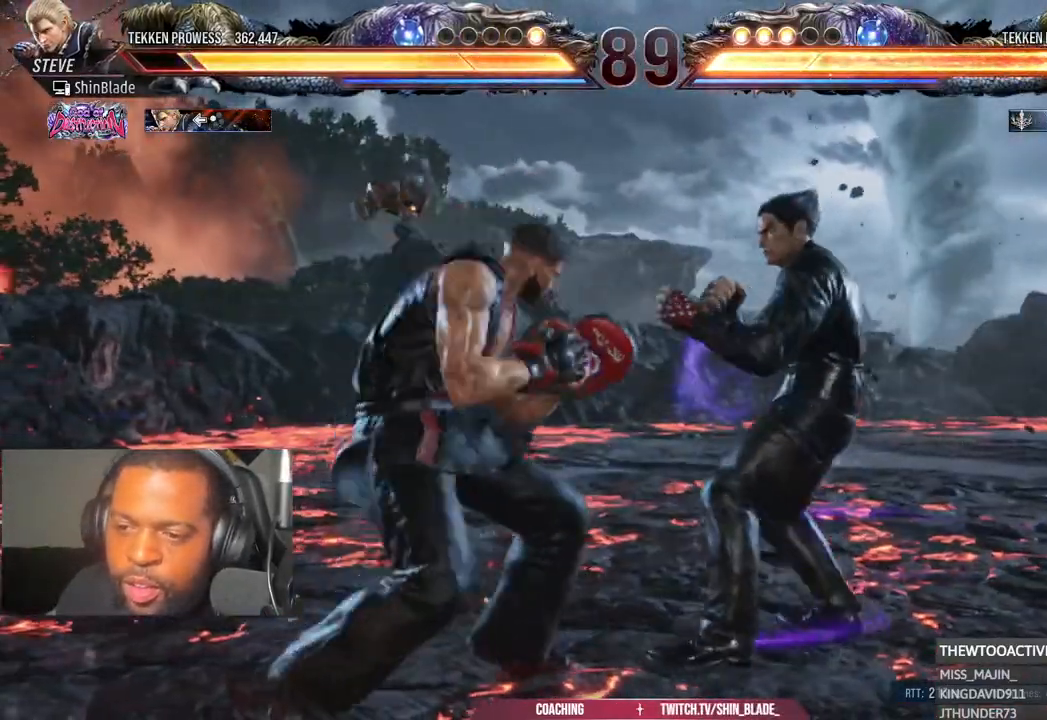
{"buttons": ["DPAD_LEFT"], "left_stick": "center", "right_stick": "center", "events": [[17, "DPAD_LEFT", "down"], [217, "DPAD_DOWN", "down"], [300, "DPAD_DOWN", "up"], [333, "DPAD_LEFT", "up"], [400, "DPAD_LEFT", "down"]]}
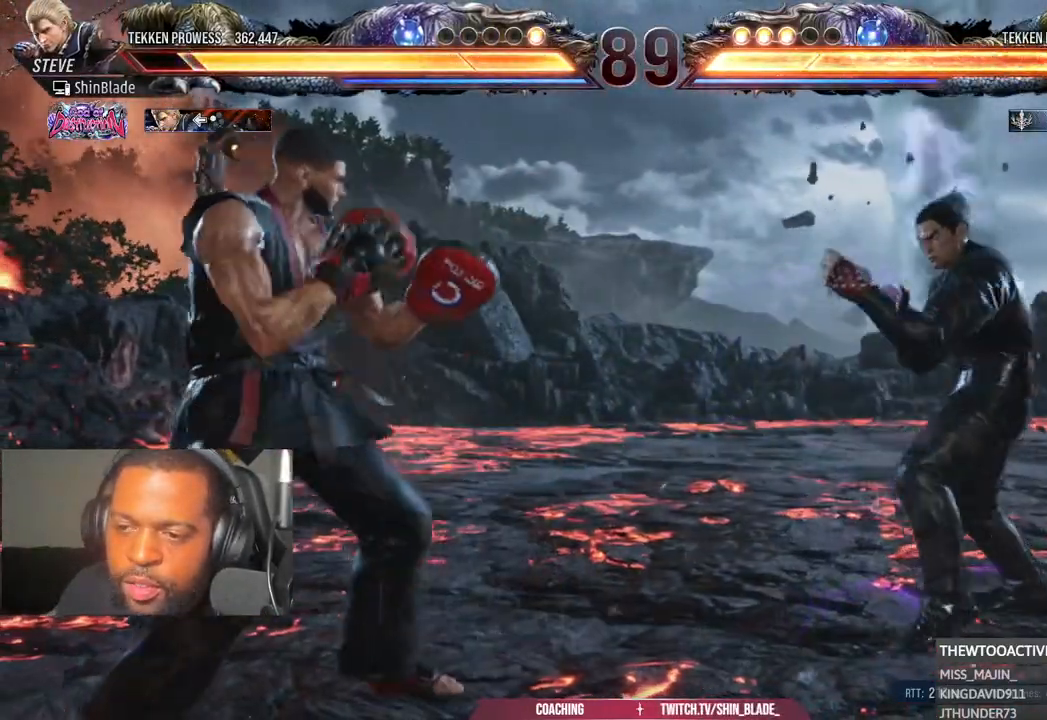
{"buttons": ["DPAD_DOWN", "DPAD_LEFT"], "left_stick": "center", "right_stick": "center", "events": [[100, "DPAD_DOWN", "down"], [183, "DPAD_DOWN", "up"], [467, "DPAD_DOWN", "down"]]}
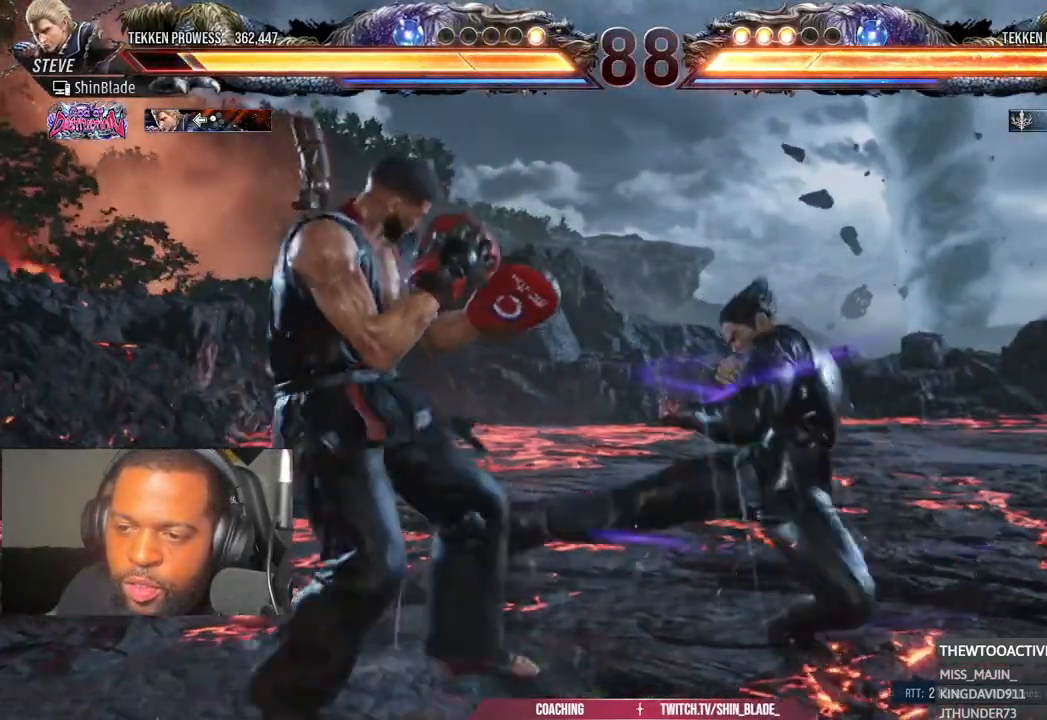
{"buttons": ["SQUARE", "DPAD_LEFT"], "left_stick": "center", "right_stick": "center", "events": [[367, "DPAD_DOWN", "up"], [400, "TRIANGLE", "down"], [450, "SQUARE", "down"], [467, "TRIANGLE", "up"]]}
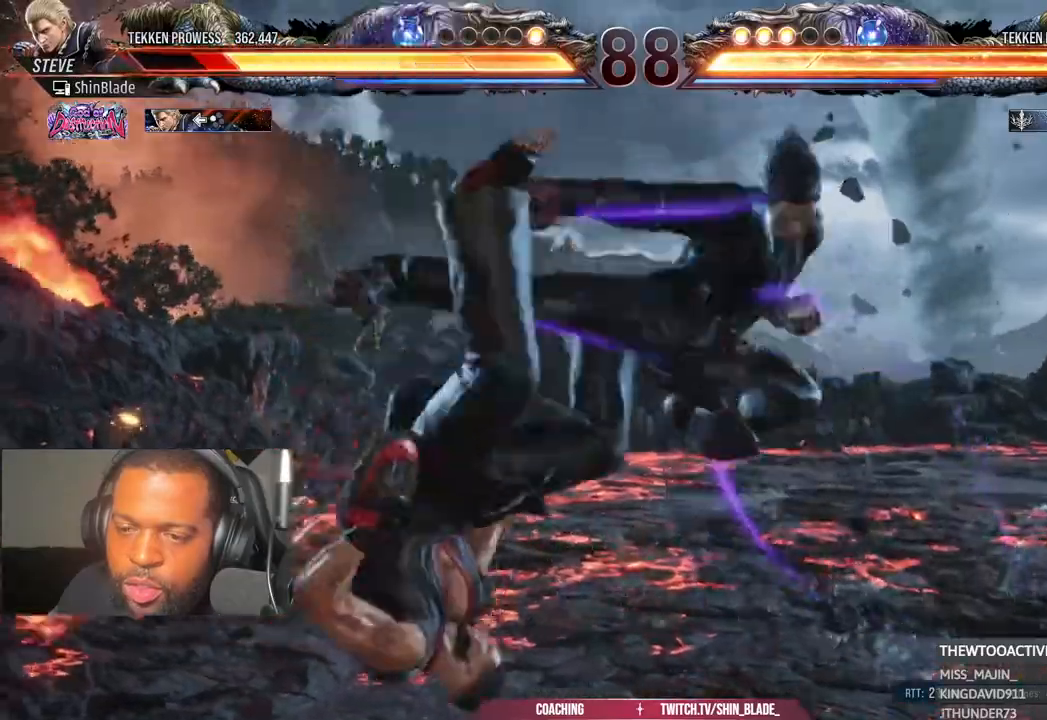
{"buttons": ["CROSS", "CIRCLE"], "left_stick": "center", "right_stick": "center", "events": [[33, "DPAD_UP", "down"], [50, "SQUARE", "up"], [83, "CIRCLE", "down"], [133, "SQUARE", "down"], [200, "SQUARE", "up"], [300, "CROSS", "down"], [300, "DPAD_UP", "up"], [350, "CIRCLE", "up"], [350, "TRIANGLE", "down"], [383, "CROSS", "up"], [400, "TRIANGLE", "up"], [467, "CIRCLE", "down"], [467, "CROSS", "down"], [483, "DPAD_LEFT", "up"]]}
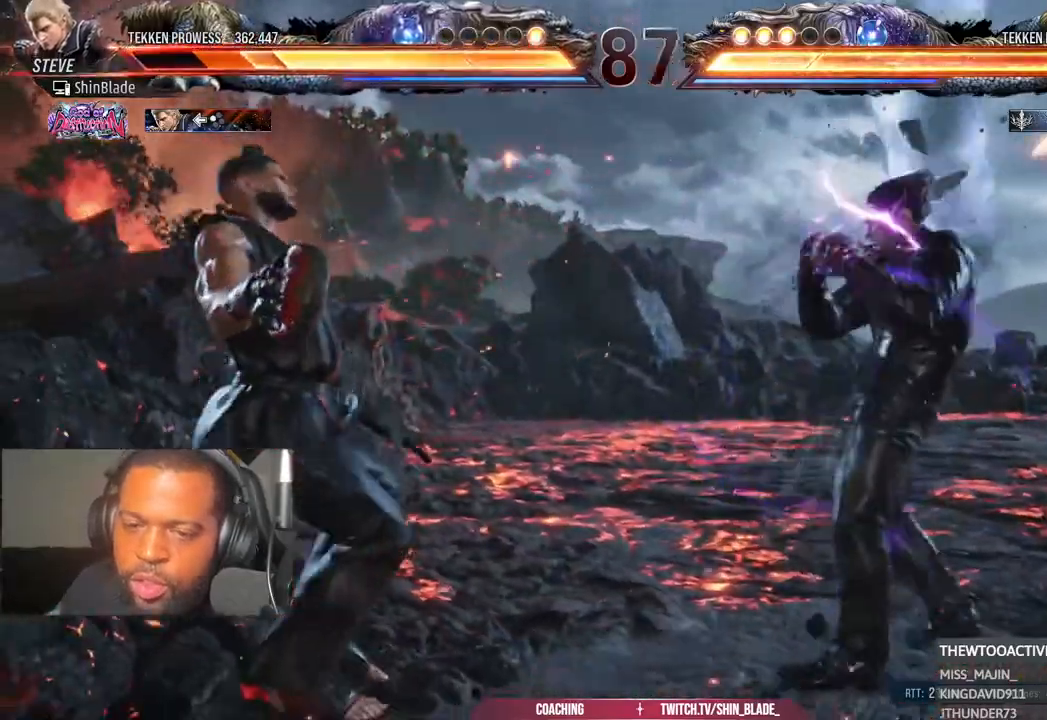
{"buttons": [], "left_stick": "center", "right_stick": "center", "events": [[17, "CROSS", "up"], [50, "CIRCLE", "up"]]}
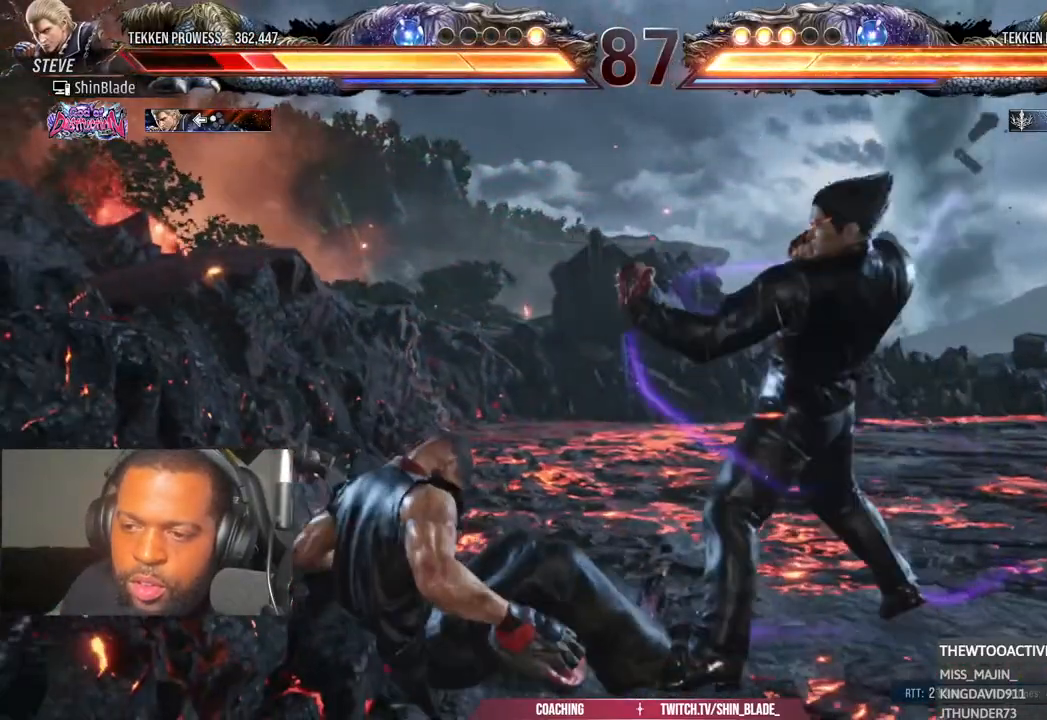
{"buttons": [], "left_stick": "center", "right_stick": "center", "events": [[50, "SQUARE", "down"], [133, "SQUARE", "up"], [183, "DPAD_UP", "down"], [200, "SQUARE", "down"], [350, "DPAD_LEFT", "down"], [383, "DPAD_LEFT", "up"], [483, "DPAD_UP", "up"], [483, "SQUARE", "up"]]}
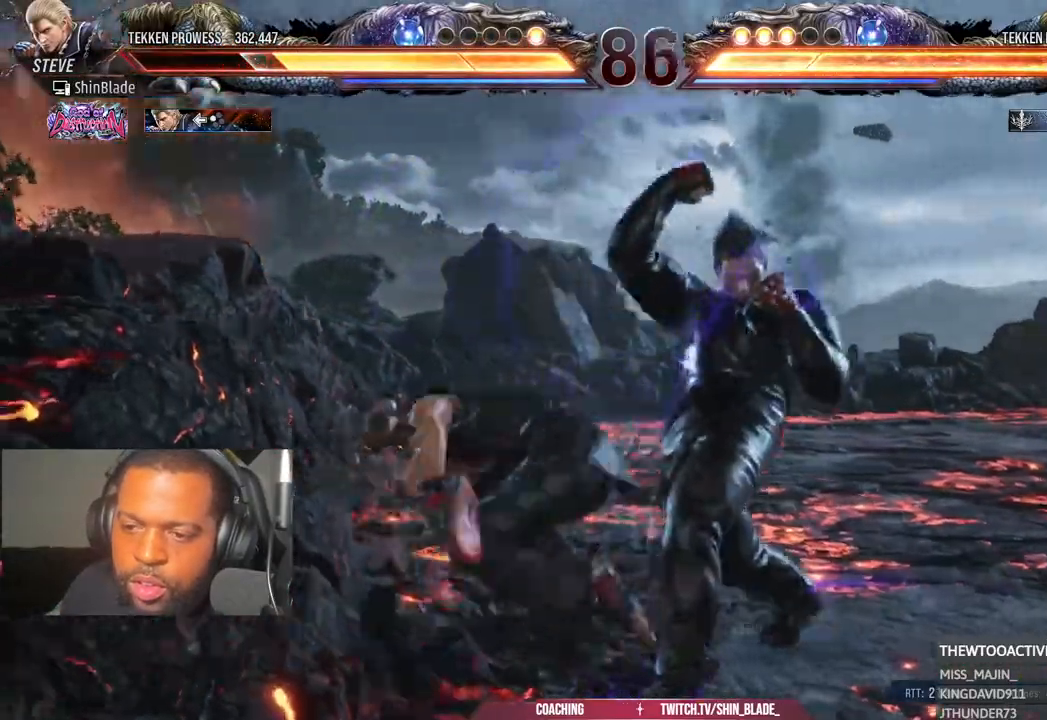
{"buttons": ["TRIANGLE"], "left_stick": "center", "right_stick": "center", "events": [[117, "DPAD_UP", "down"], [183, "DPAD_UP", "up"], [350, "DPAD_RIGHT", "down"], [350, "DPAD_UP", "down"], [383, "SQUARE", "down"], [383, "TRIANGLE", "down"], [483, "DPAD_RIGHT", "up"], [483, "SQUARE", "up"], [500, "DPAD_UP", "up"]]}
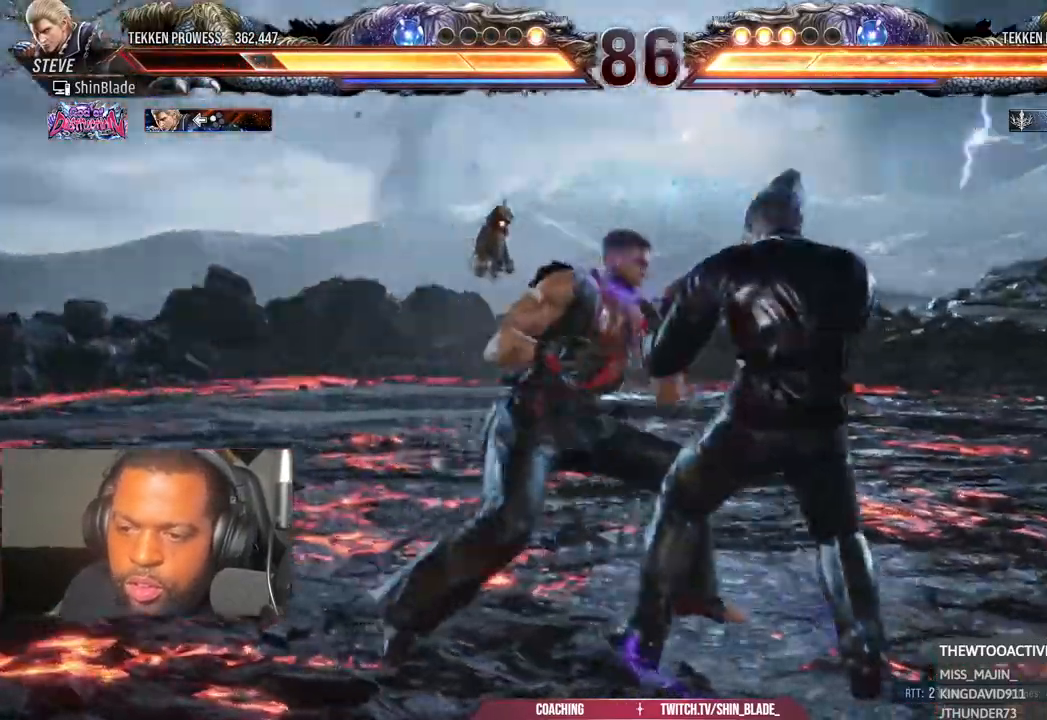
{"buttons": ["TRIANGLE"], "left_stick": "center", "right_stick": "down-left", "events": [[117, "SQUARE", "down"], [200, "SQUARE", "up"], [333, "SQUARE", "down"], [383, "SQUARE", "up"], [383, "right_stick", "down-left"]]}
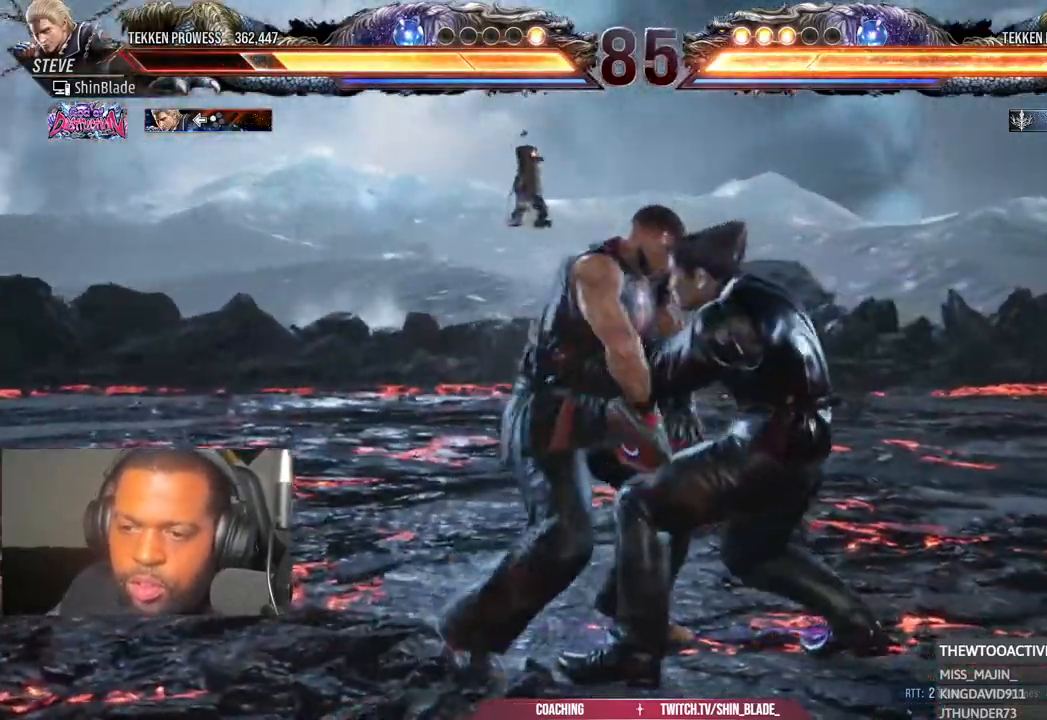
{"buttons": ["SQUARE", "TRIANGLE"], "left_stick": "center", "right_stick": "center", "events": [[50, "SQUARE", "down"], [50, "right_stick", "center"], [150, "SQUARE", "up"], [150, "TRIANGLE", "up"], [250, "TRIANGLE", "down"], [283, "SQUARE", "down"]]}
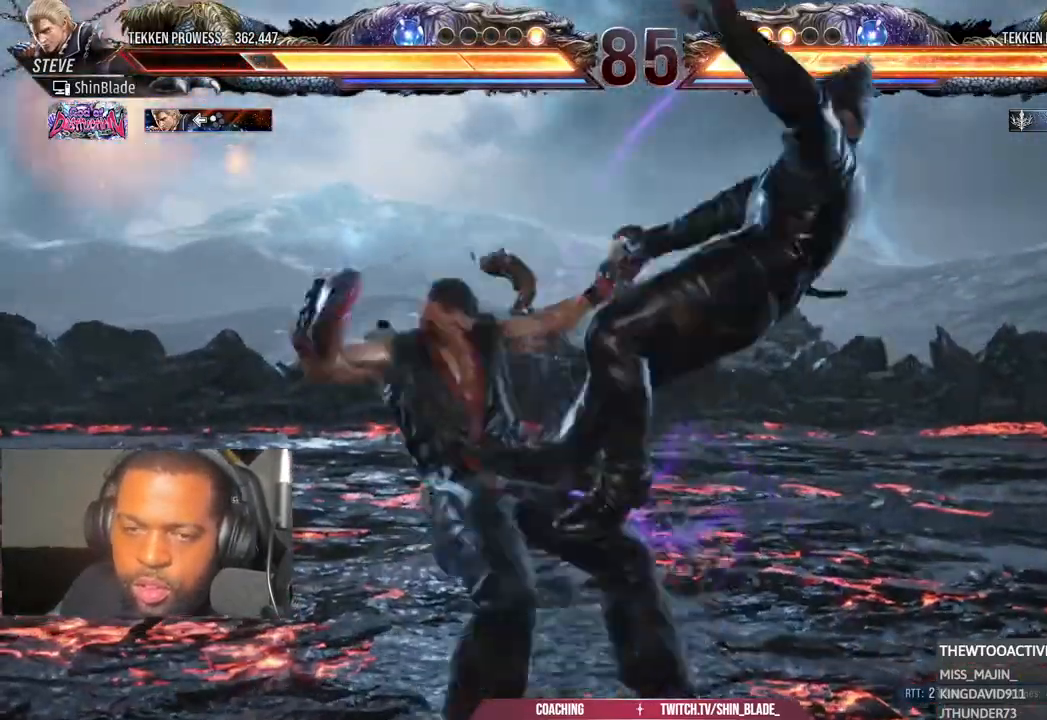
{"buttons": ["DPAD_LEFT"], "left_stick": "center", "right_stick": "center", "events": [[150, "TRIANGLE", "up"], [200, "SQUARE", "up"], [300, "DPAD_LEFT", "down"], [400, "DPAD_LEFT", "up"], [467, "DPAD_LEFT", "down"]]}
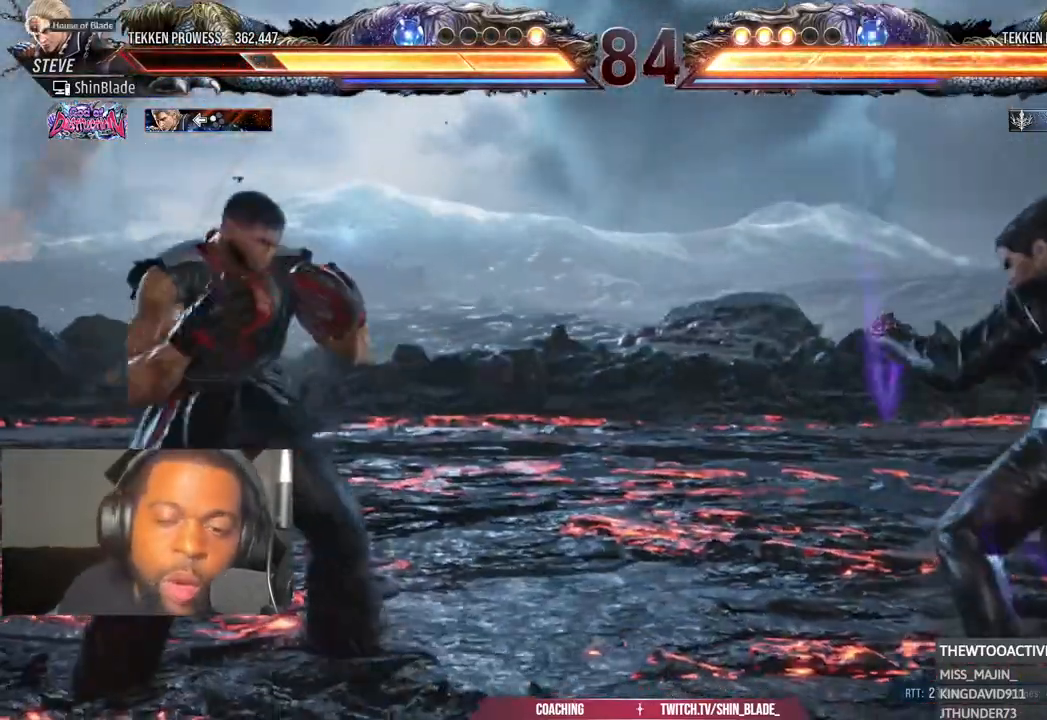
{"buttons": ["DPAD_LEFT"], "left_stick": "center", "right_stick": "center", "events": [[17, "DPAD_DOWN", "down"], [133, "DPAD_DOWN", "up"], [167, "DPAD_LEFT", "up"], [200, "R1", "down"], [233, "DPAD_LEFT", "down"], [383, "DPAD_DOWN", "down"], [400, "R1", "up"], [483, "DPAD_DOWN", "up"]]}
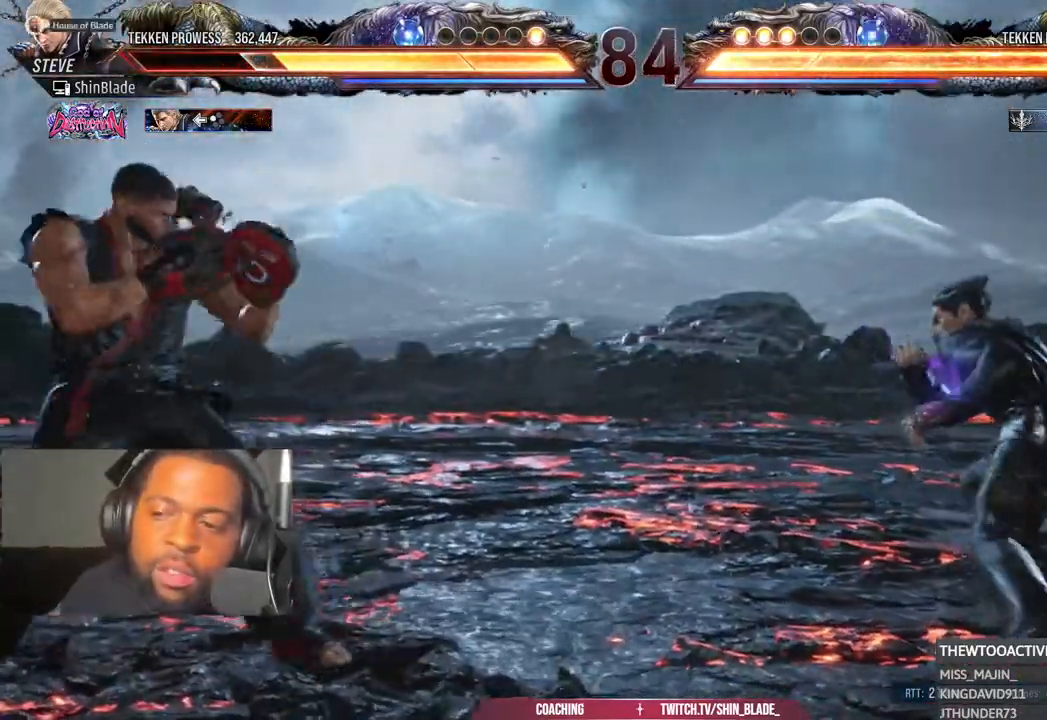
{"buttons": ["DPAD_UP"], "left_stick": "center", "right_stick": "center", "events": [[17, "DPAD_LEFT", "up"], [83, "DPAD_LEFT", "down"], [233, "DPAD_LEFT", "up"], [333, "DPAD_UP", "down"], [400, "DPAD_UP", "up"], [450, "DPAD_UP", "down"]]}
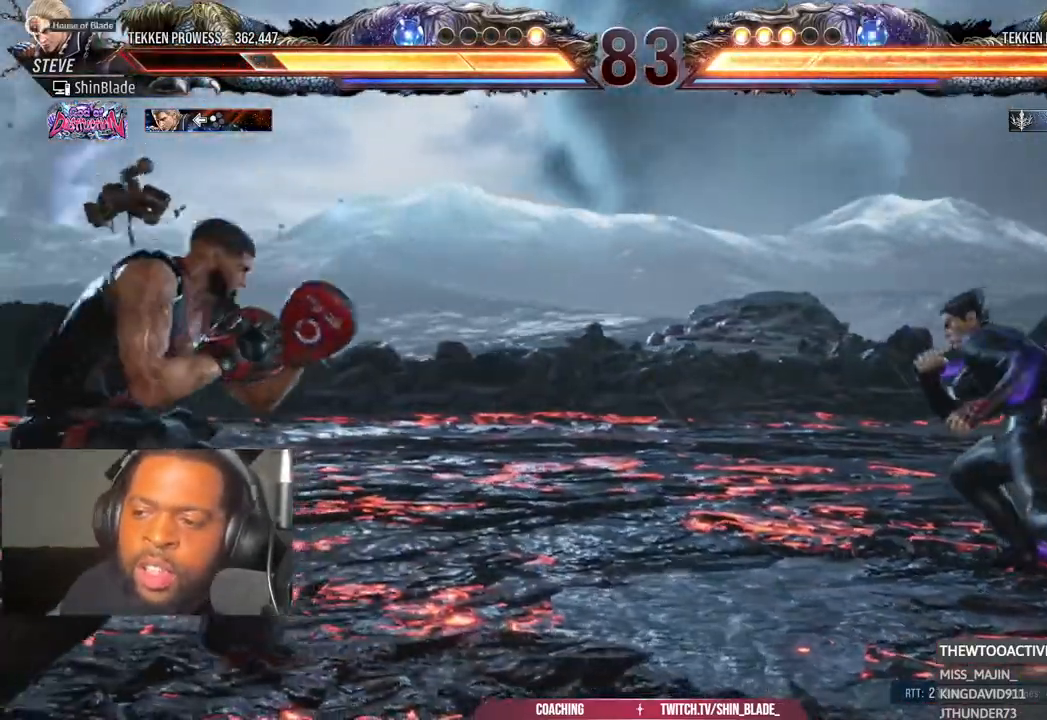
{"buttons": [], "left_stick": "center", "right_stick": "center", "events": [[117, "DPAD_UP", "up"], [267, "CIRCLE", "down"], [267, "CROSS", "down"], [367, "CIRCLE", "up"], [367, "CROSS", "up"]]}
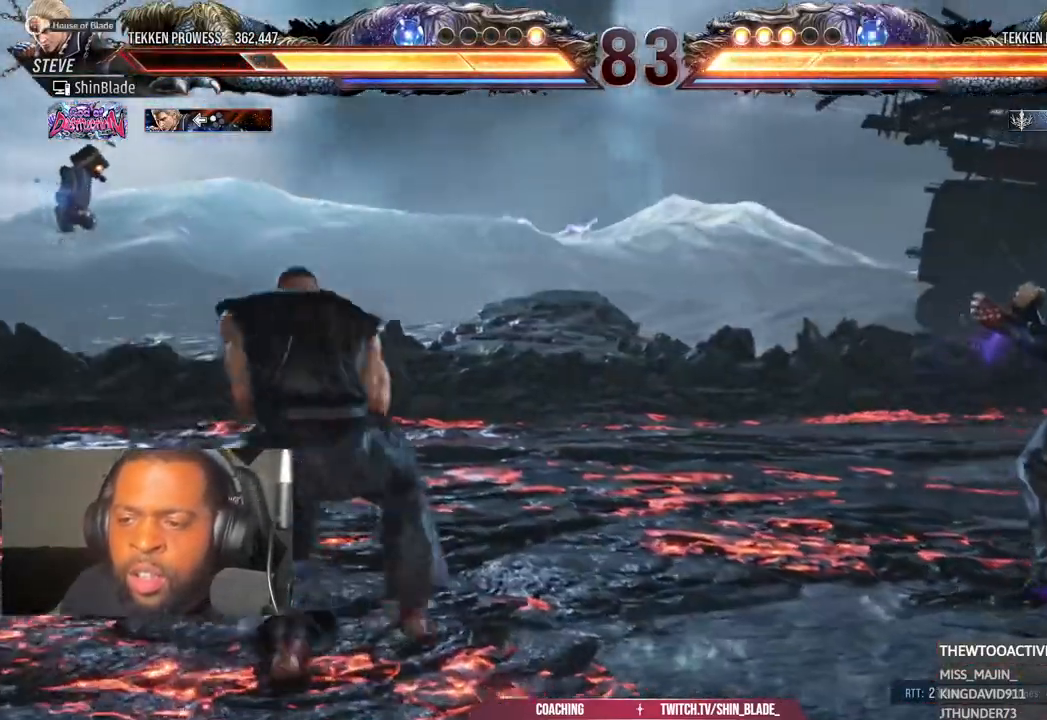
{"buttons": [], "left_stick": "center", "right_stick": "center", "events": [[33, "TRIANGLE", "down"], [67, "DPAD_RIGHT", "down"], [117, "SQUARE", "down"], [133, "TRIANGLE", "up"], [183, "TRIANGLE", "down"], [217, "SQUARE", "up"], [283, "SQUARE", "down"], [333, "TRIANGLE", "up"], [383, "DPAD_RIGHT", "up"], [433, "SQUARE", "up"]]}
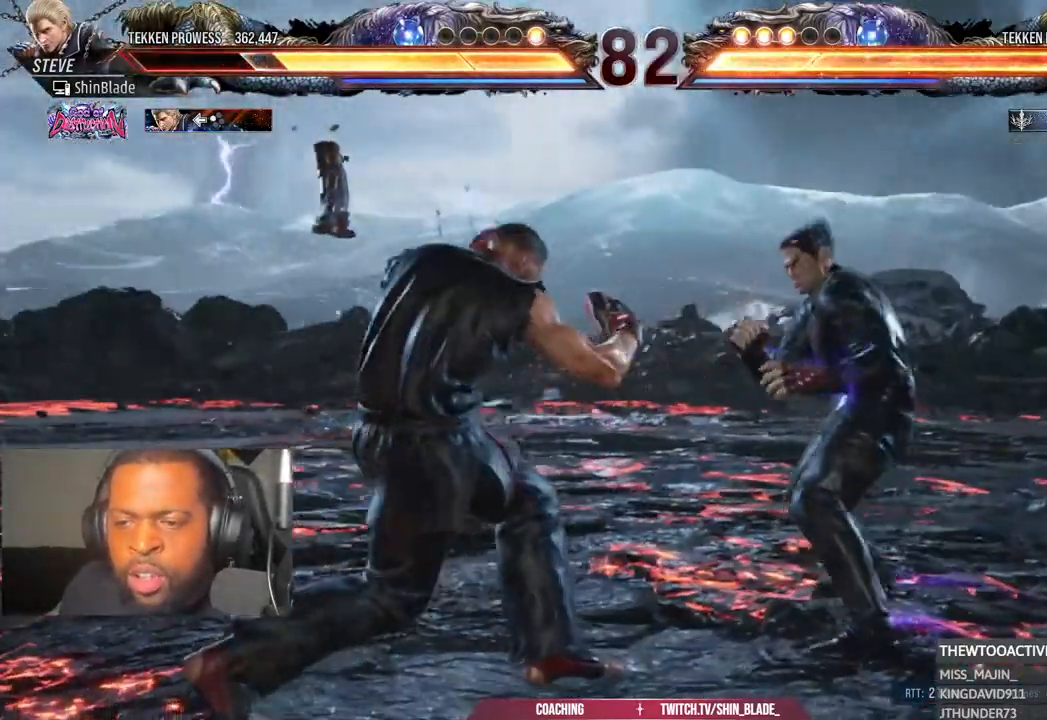
{"buttons": ["SQUARE", "DPAD_LEFT"], "left_stick": "center", "right_stick": "center", "events": [[33, "DPAD_LEFT", "down"], [133, "SQUARE", "down"]]}